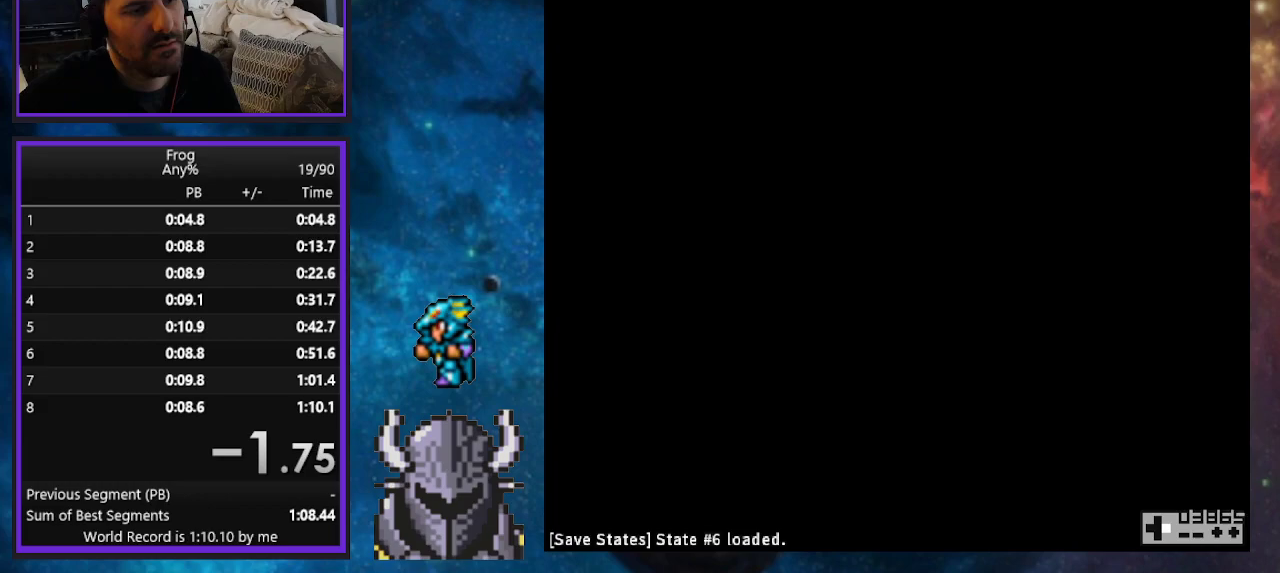
Gameplay with a controller (Xbox layout); each line is a JSON object with the inputs held at the frame after it. "events" lists button and stick changes between this image and that frame as [ms after this image, input, new state], when the widget could be followed in between. Not read: L3 R3 left_stick right_stick.
{"buttons": ["DPAD_RIGHT"], "events": []}
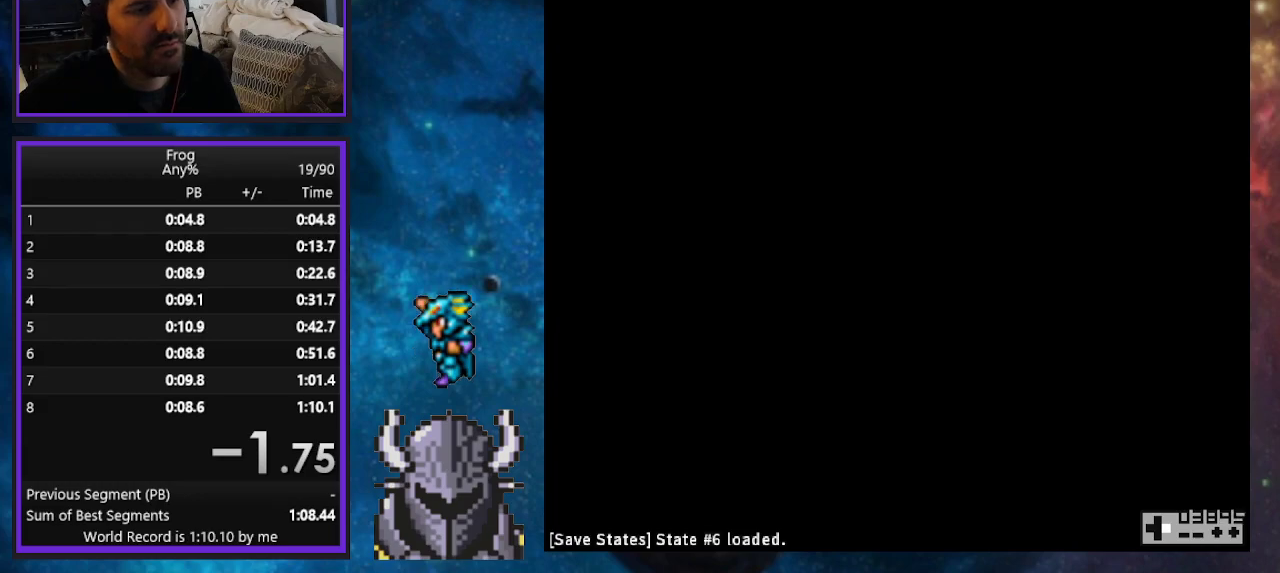
{"buttons": ["DPAD_RIGHT"], "events": []}
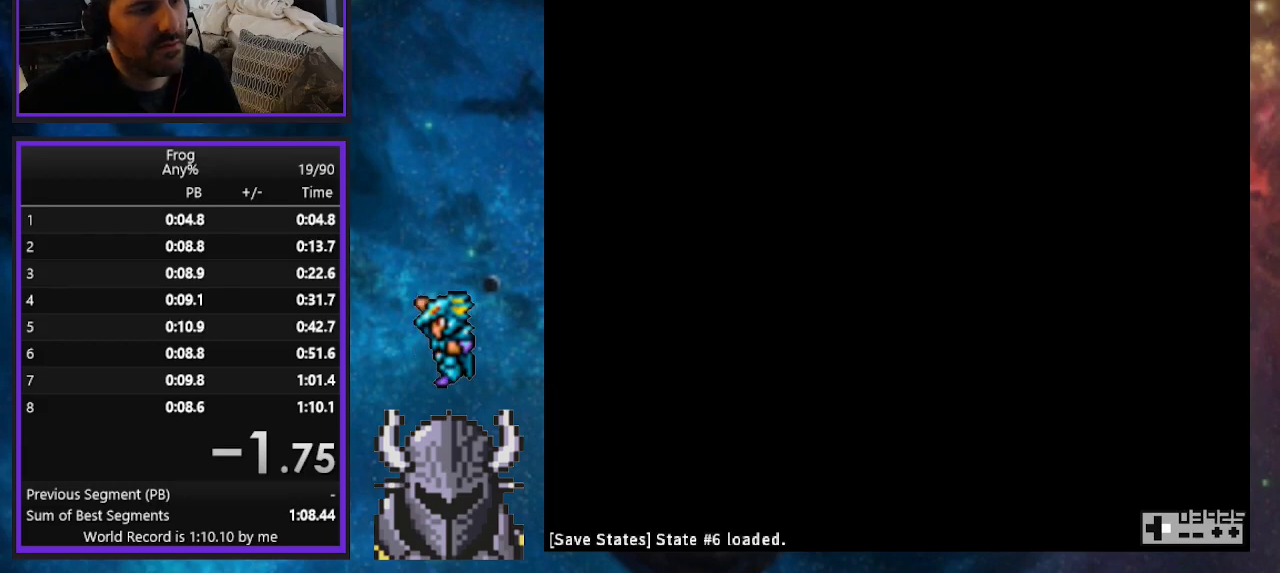
{"buttons": ["DPAD_RIGHT"], "events": []}
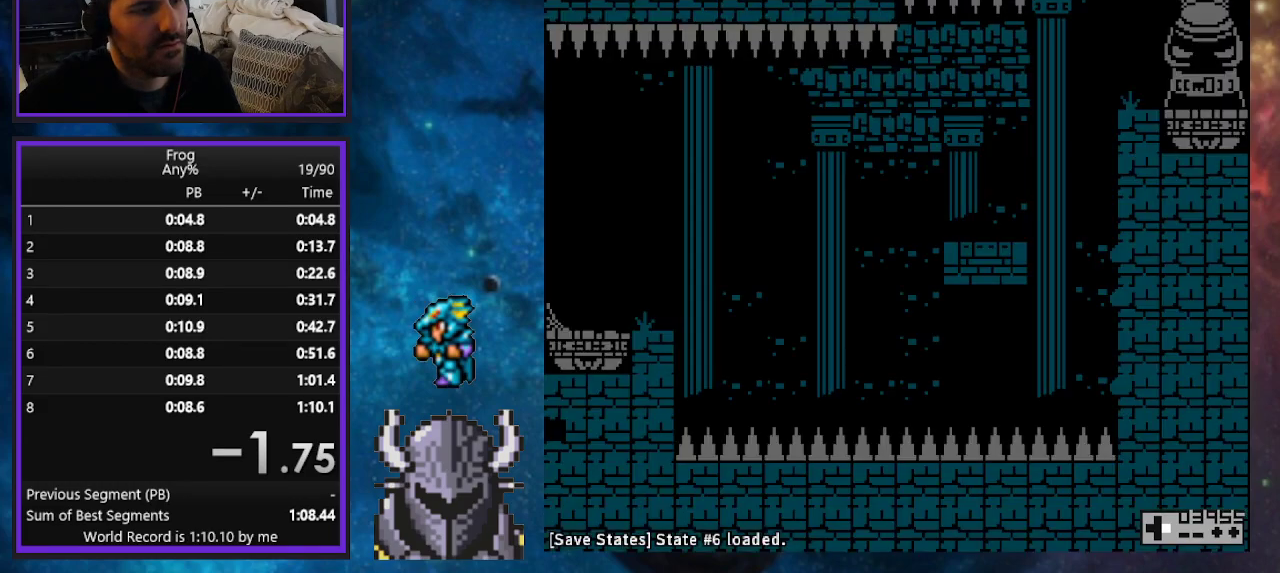
{"buttons": ["B", "DPAD_UP", "DPAD_RIGHT"], "events": [[267, "DPAD_UP", "down"], [283, "A", "down"], [283, "B", "down"], [400, "A", "up"]]}
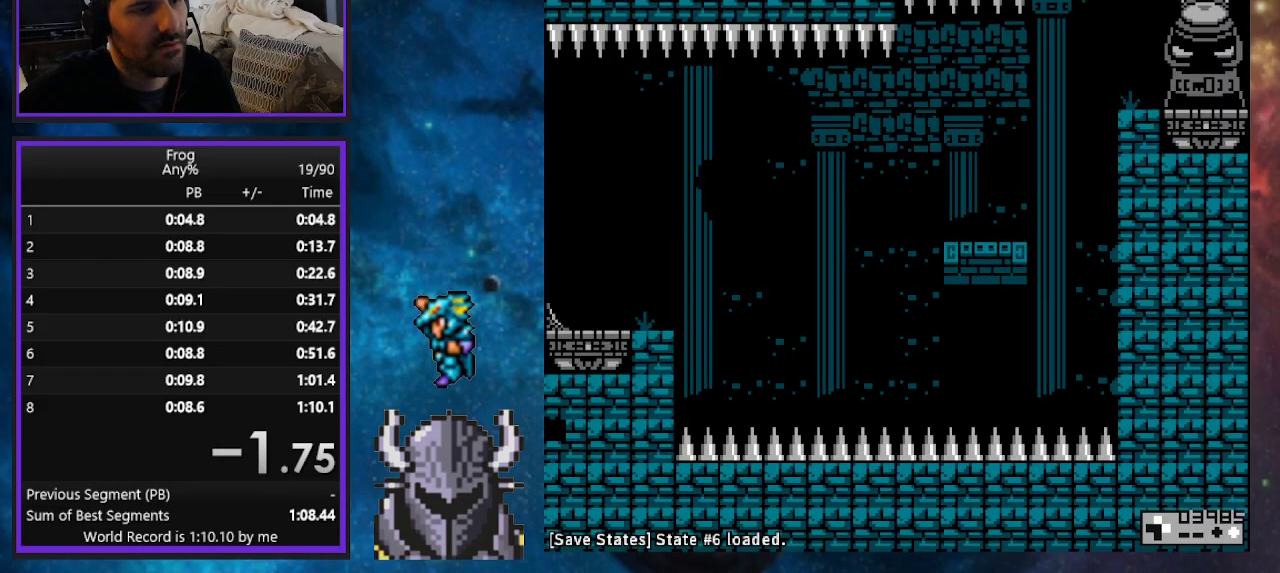
{"buttons": ["DPAD_UP", "DPAD_RIGHT"], "events": [[433, "B", "up"]]}
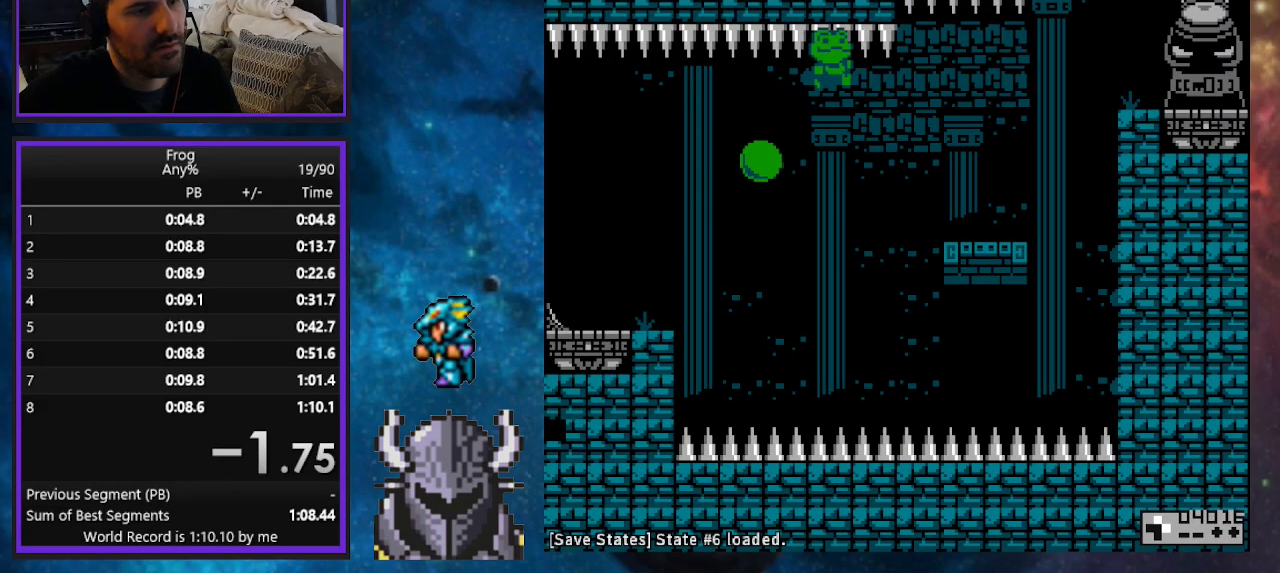
{"buttons": ["DPAD_RIGHT"], "events": [[100, "DPAD_UP", "up"]]}
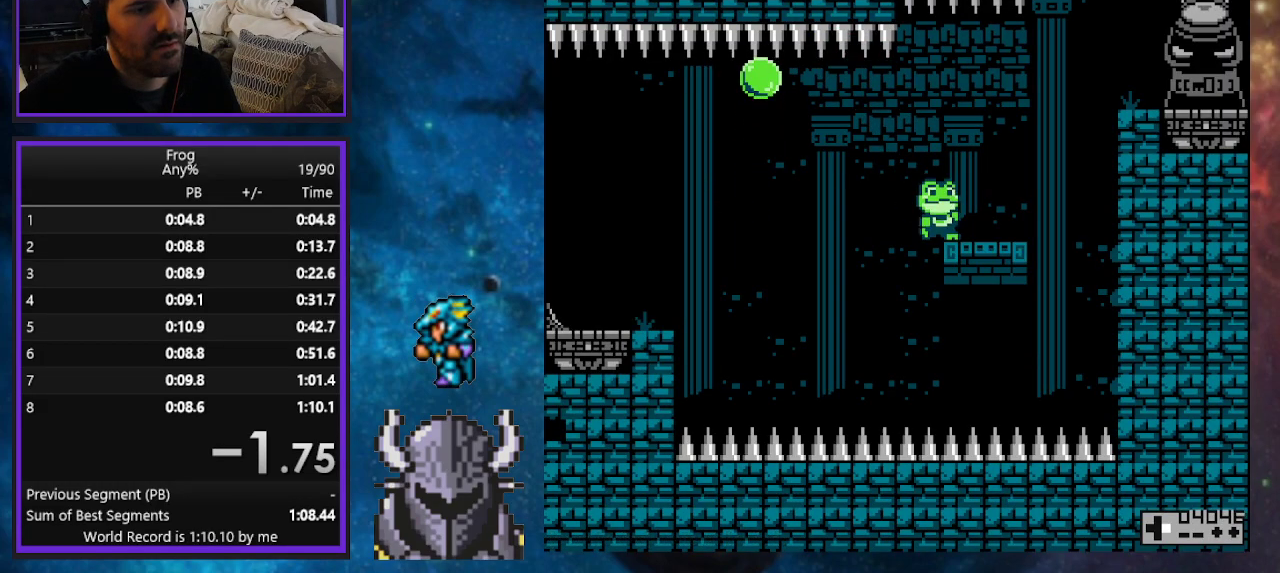
{"buttons": ["B", "DPAD_RIGHT"], "events": [[383, "B", "down"]]}
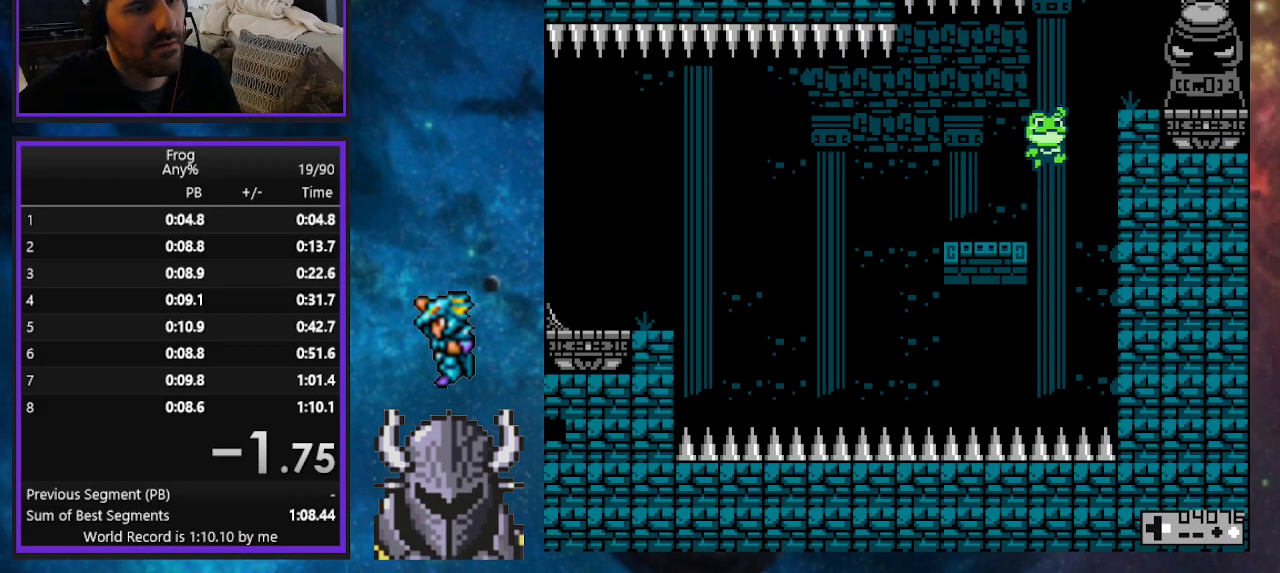
{"buttons": ["DPAD_RIGHT"], "events": [[300, "B", "up"]]}
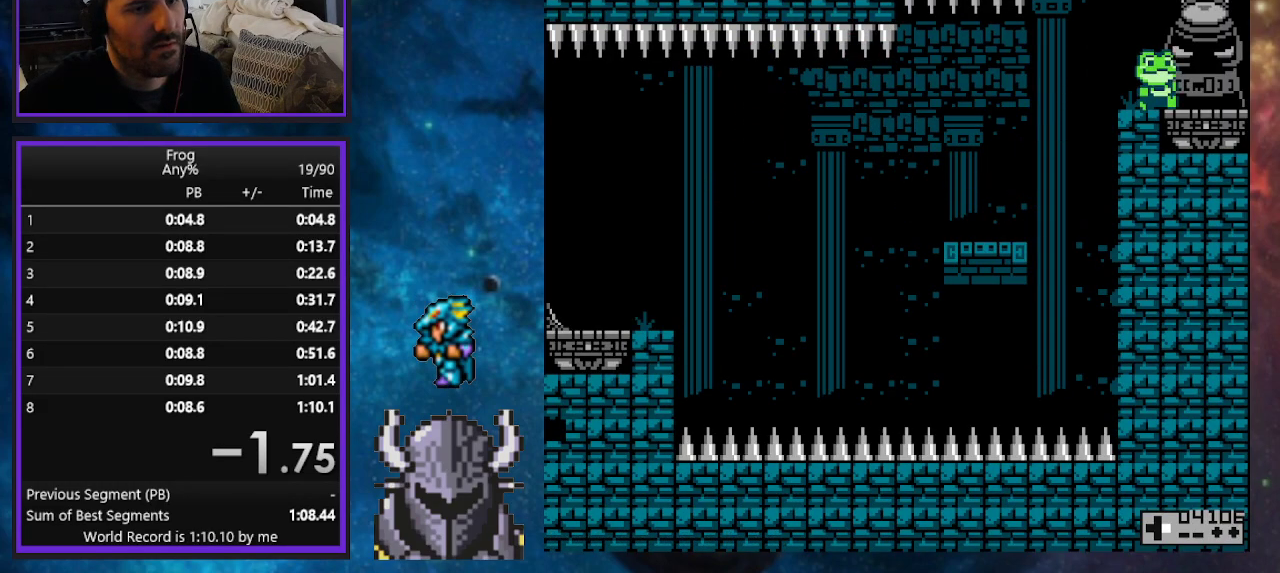
{"buttons": [], "events": [[333, "DPAD_RIGHT", "up"]]}
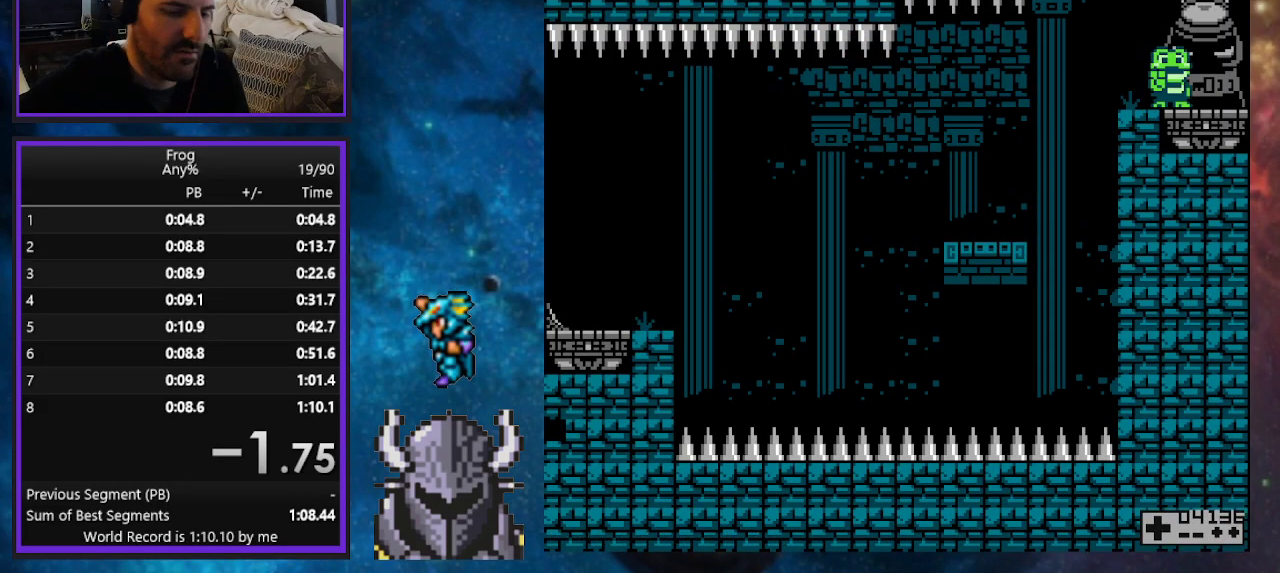
{"buttons": [], "events": []}
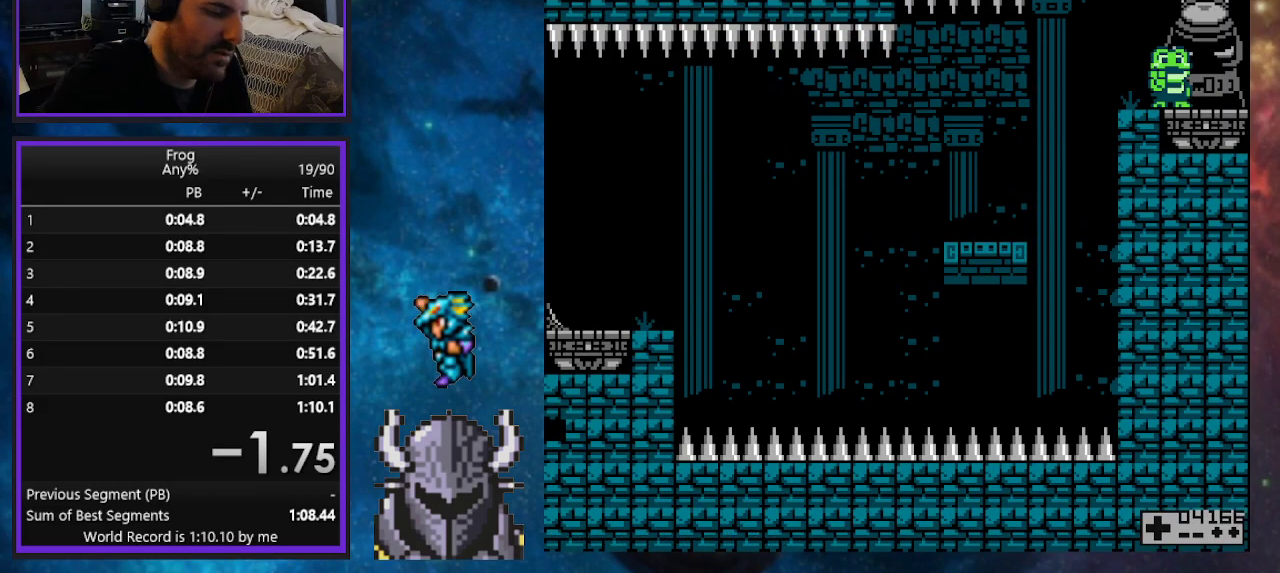
{"buttons": [], "events": []}
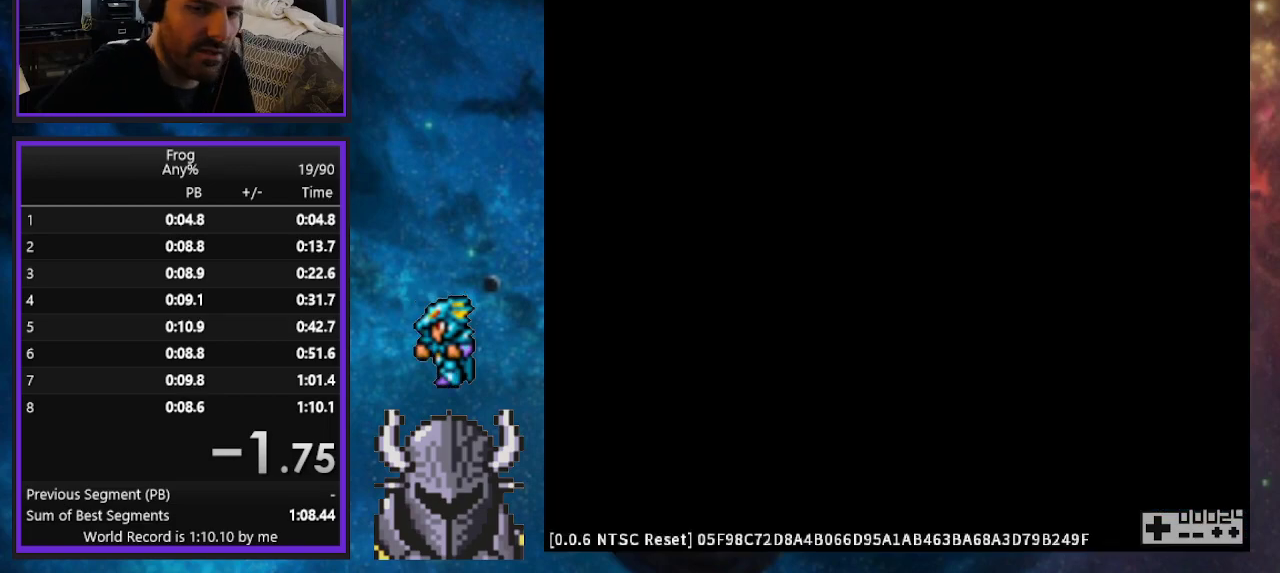
{"buttons": [], "events": []}
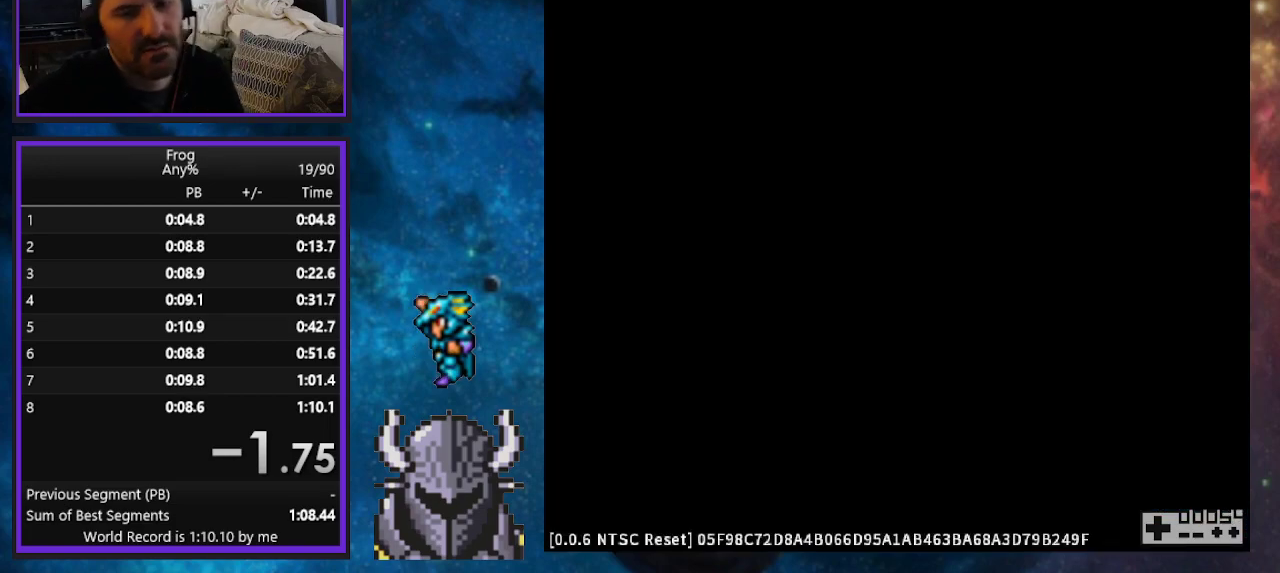
{"buttons": [], "events": []}
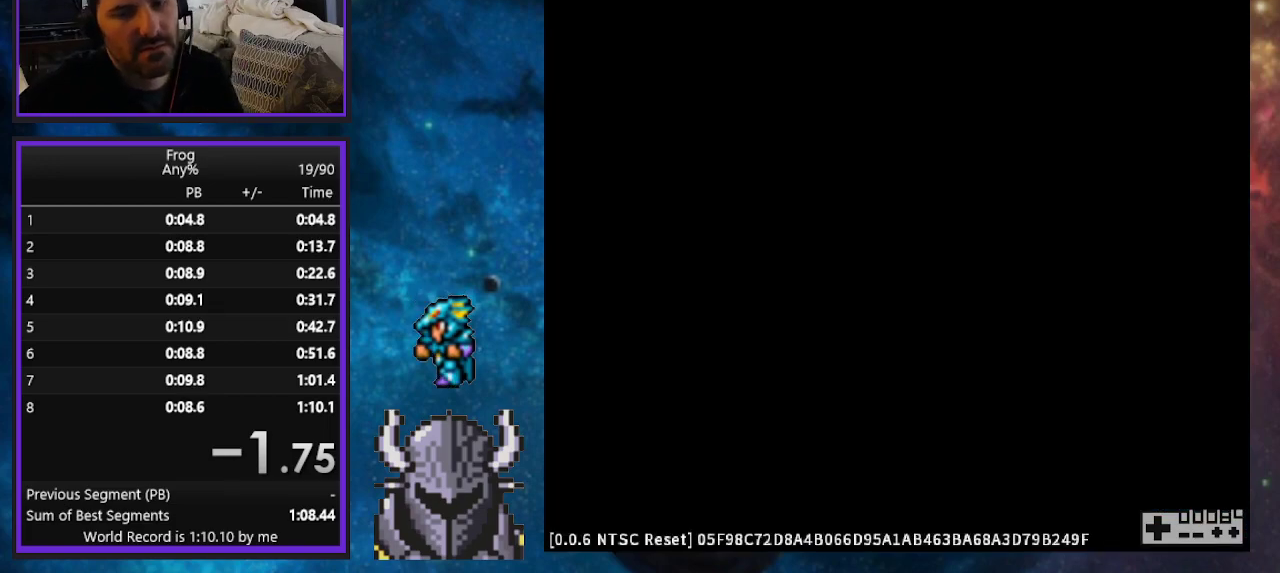
{"buttons": [], "events": []}
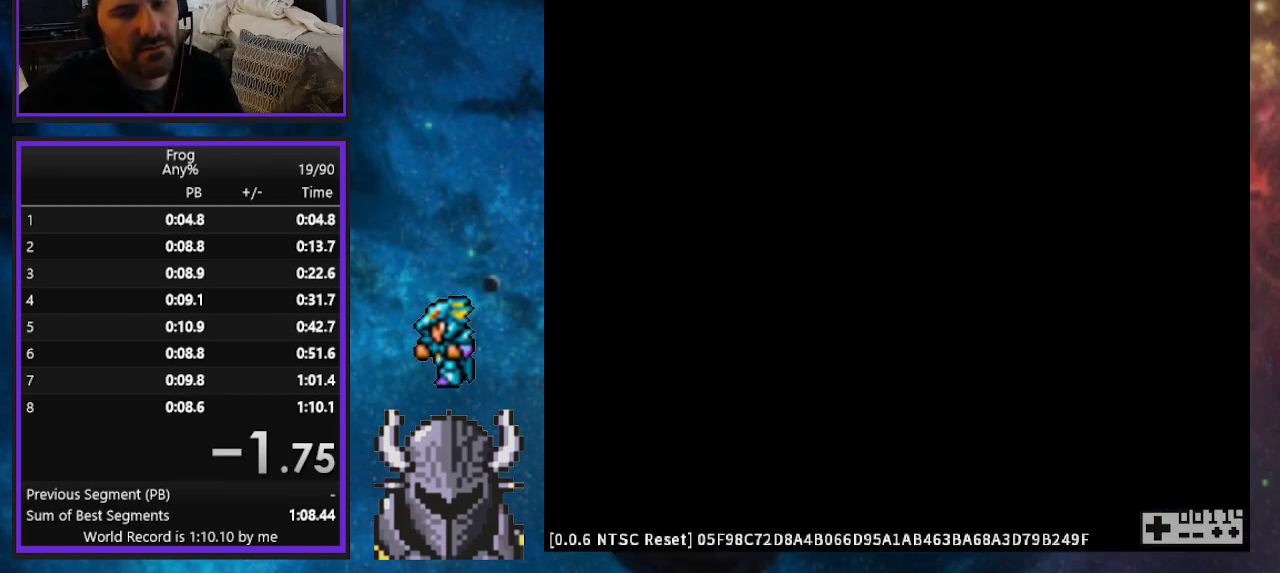
{"buttons": [], "events": []}
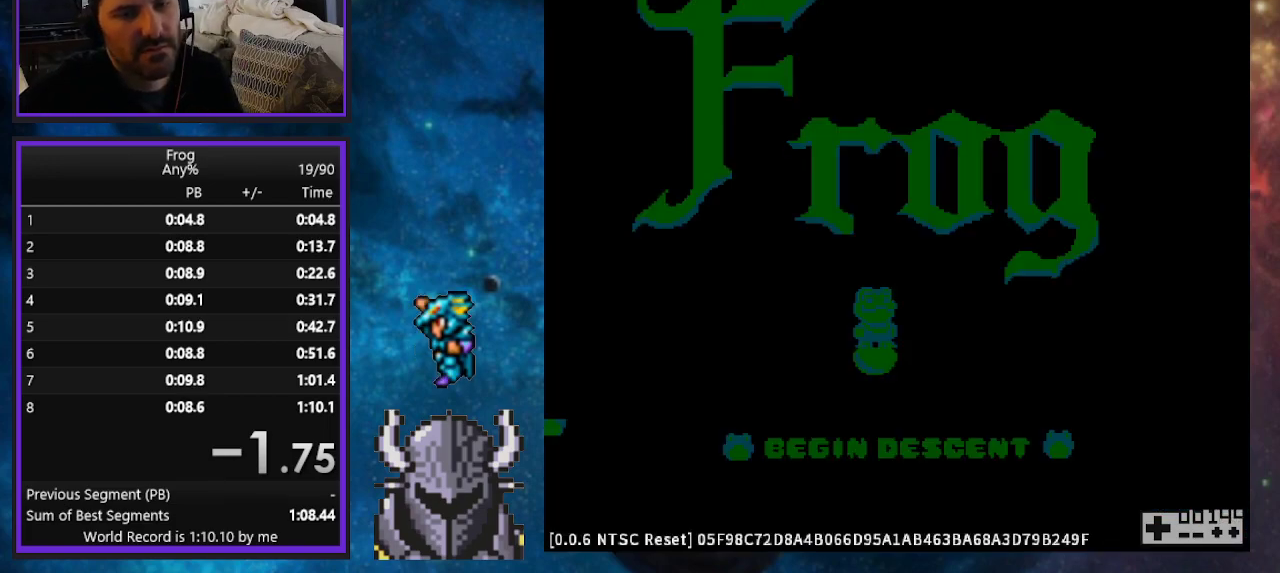
{"buttons": [], "events": []}
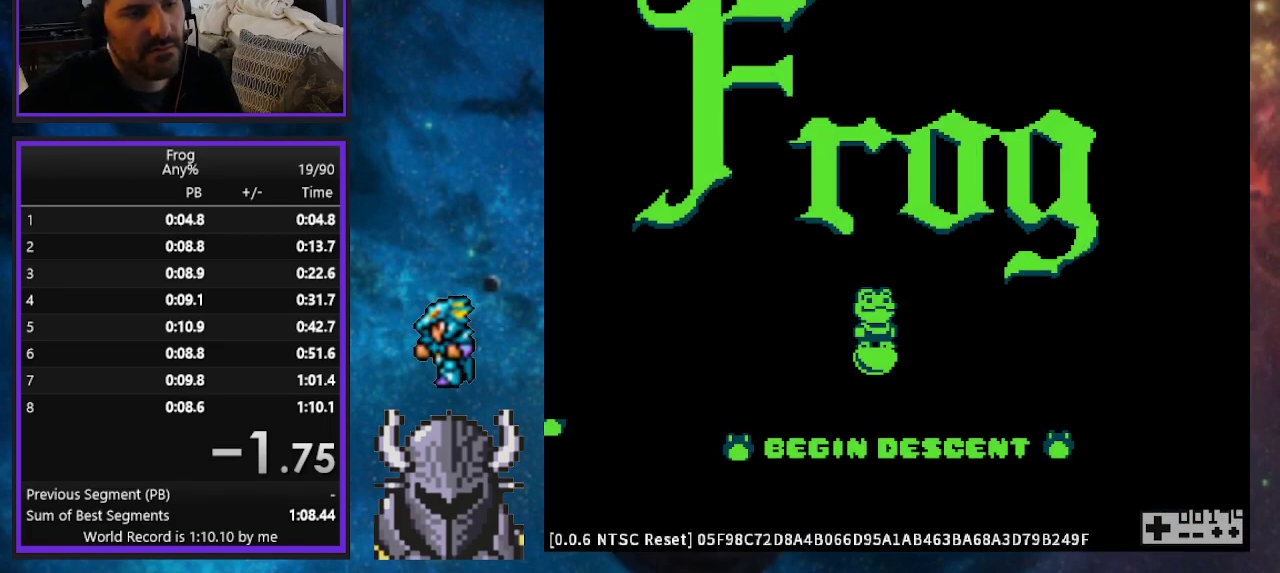
{"buttons": ["DPAD_RIGHT"], "events": [[483, "DPAD_RIGHT", "down"]]}
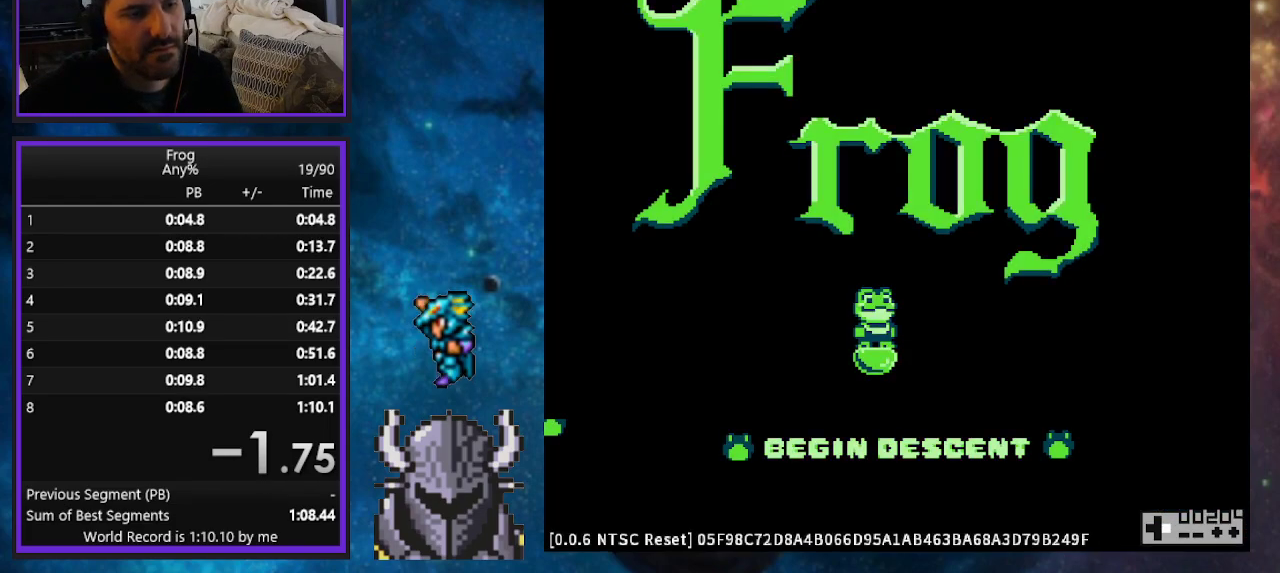
{"buttons": ["DPAD_RIGHT"], "events": [[17, "START", "down"], [33, "R2", "down"], [150, "START", "up"], [183, "R2", "up"]]}
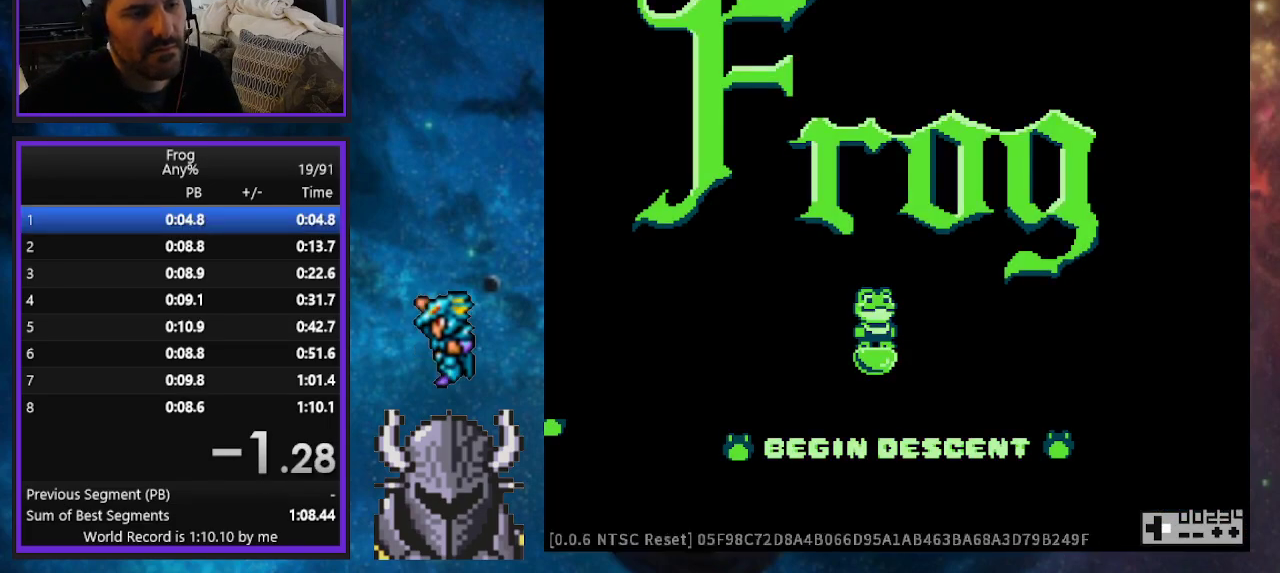
{"buttons": [], "events": [[150, "DPAD_RIGHT", "up"]]}
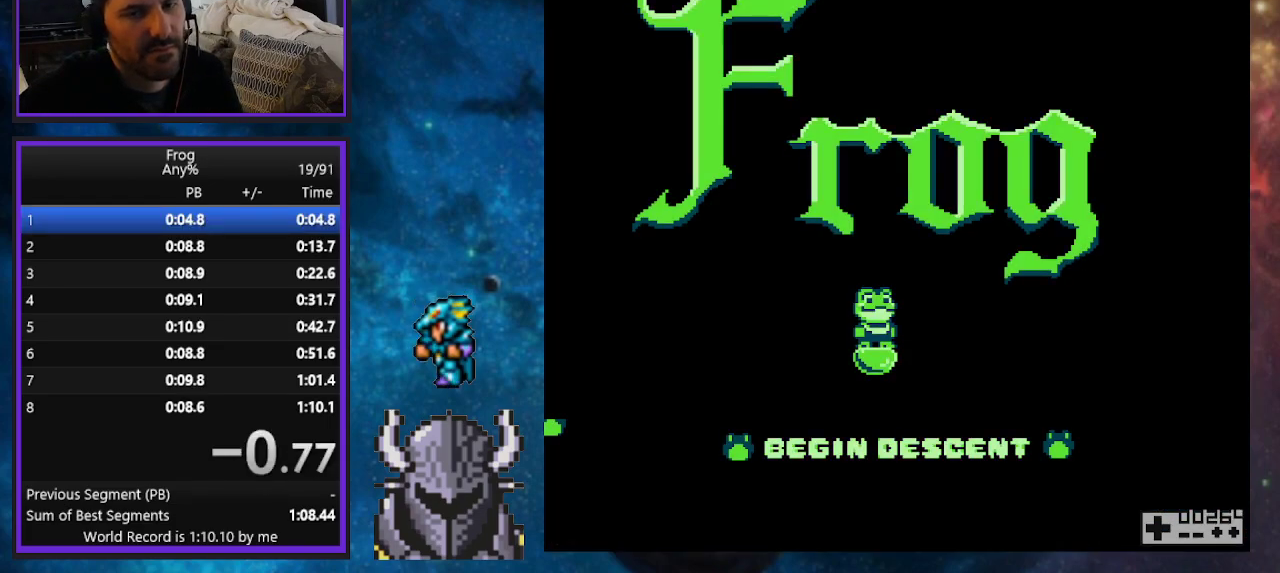
{"buttons": [], "events": []}
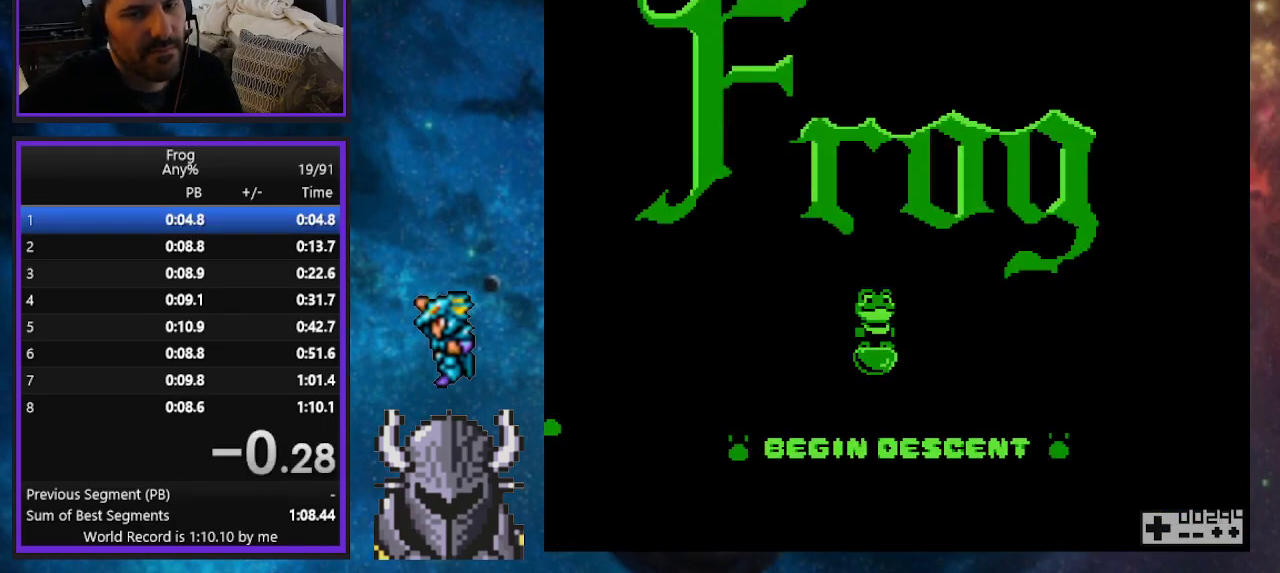
{"buttons": ["DPAD_RIGHT"], "events": [[417, "DPAD_RIGHT", "down"]]}
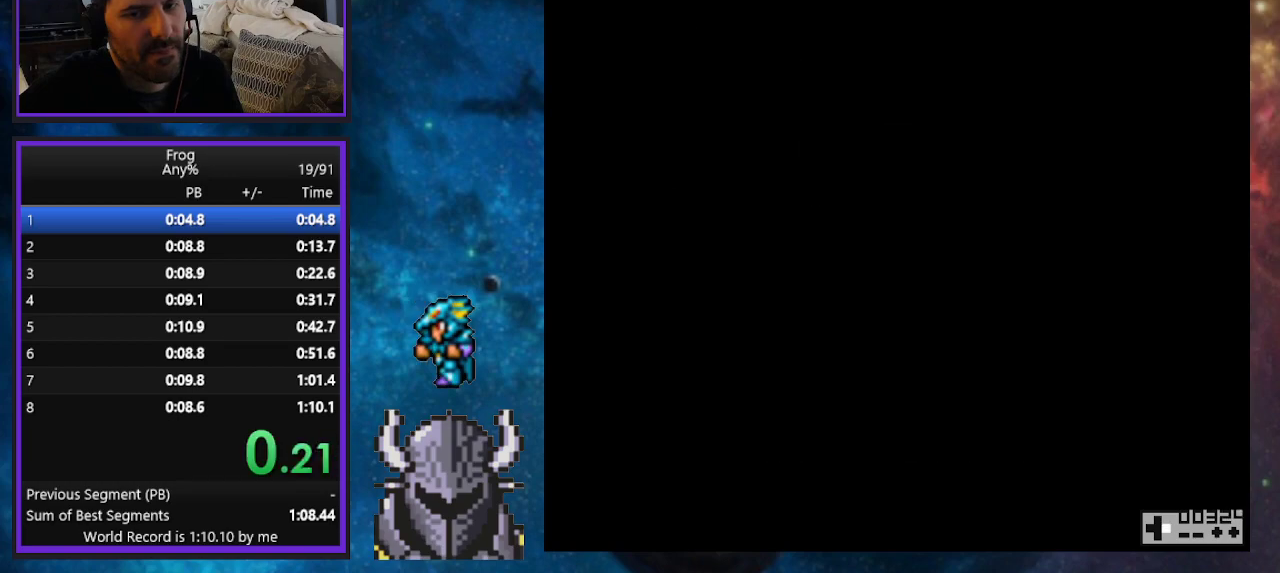
{"buttons": [], "events": [[267, "DPAD_UP", "down"], [367, "DPAD_UP", "up"], [450, "DPAD_RIGHT", "up"]]}
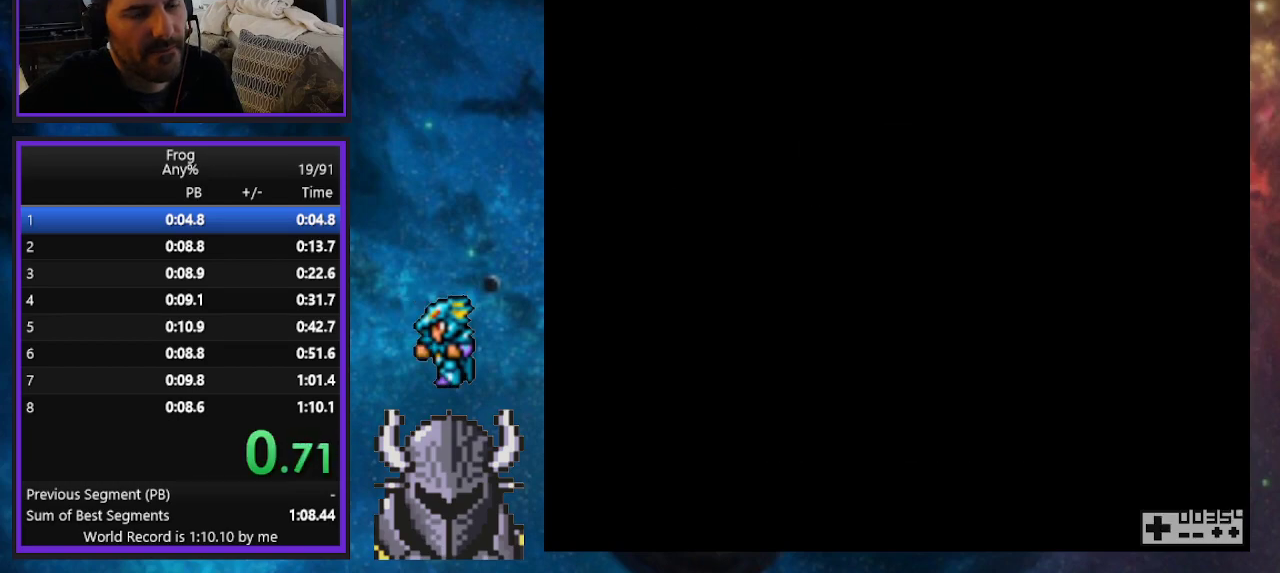
{"buttons": ["DPAD_UP", "DPAD_RIGHT"], "events": [[133, "DPAD_RIGHT", "down"], [217, "DPAD_UP", "down"]]}
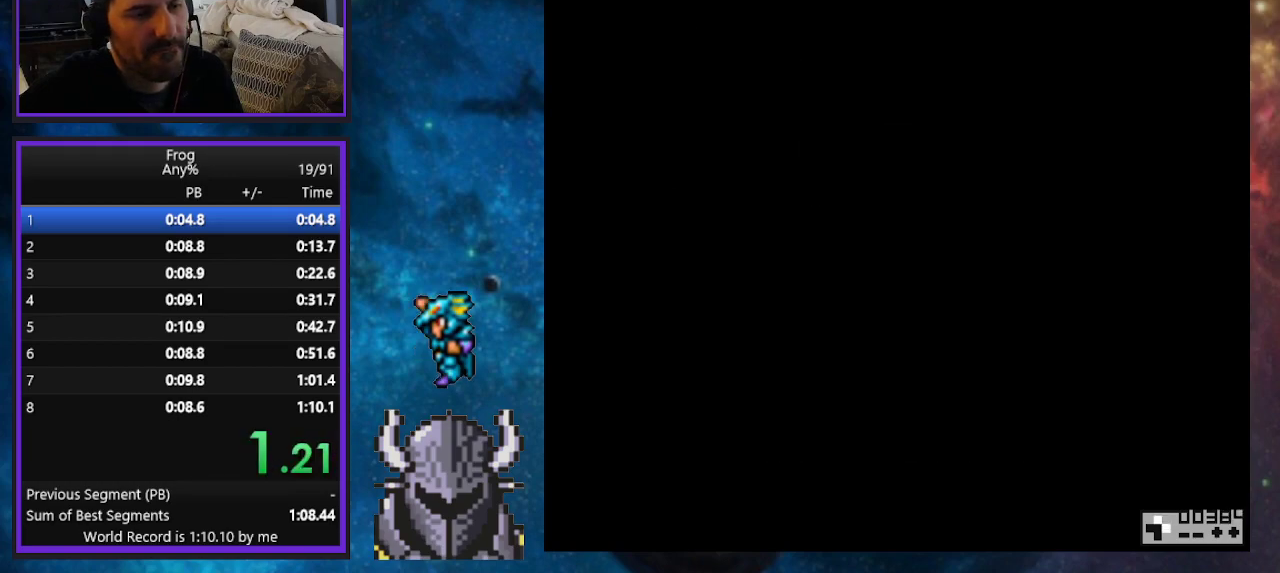
{"buttons": ["DPAD_UP", "DPAD_RIGHT"], "events": []}
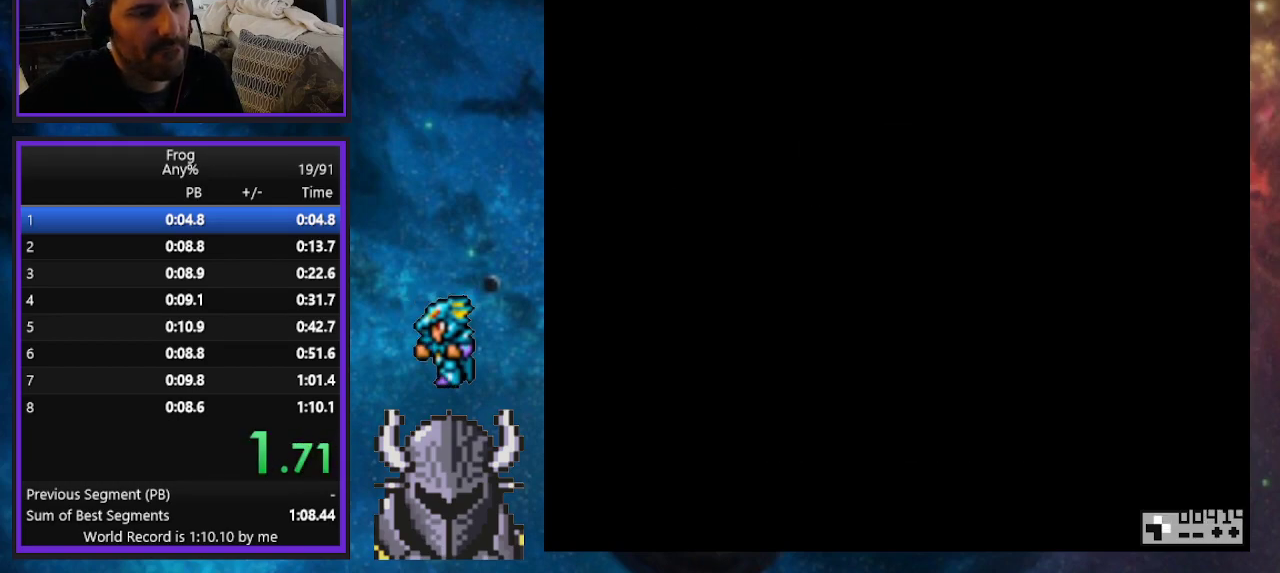
{"buttons": ["DPAD_UP", "DPAD_RIGHT"], "events": []}
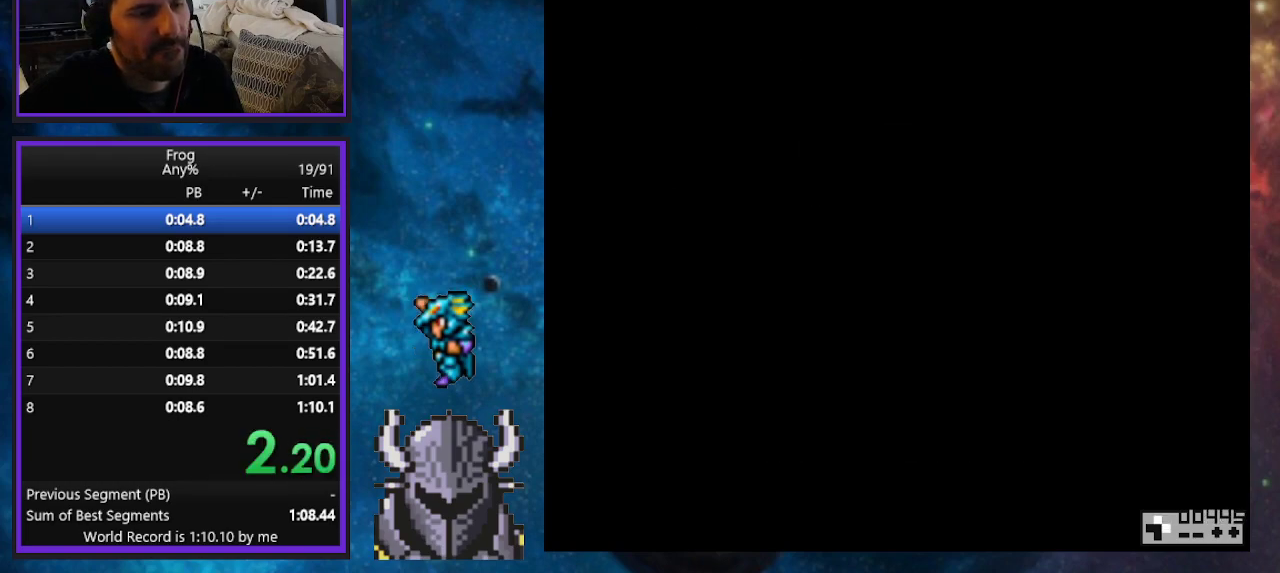
{"buttons": ["DPAD_UP", "DPAD_RIGHT"], "events": []}
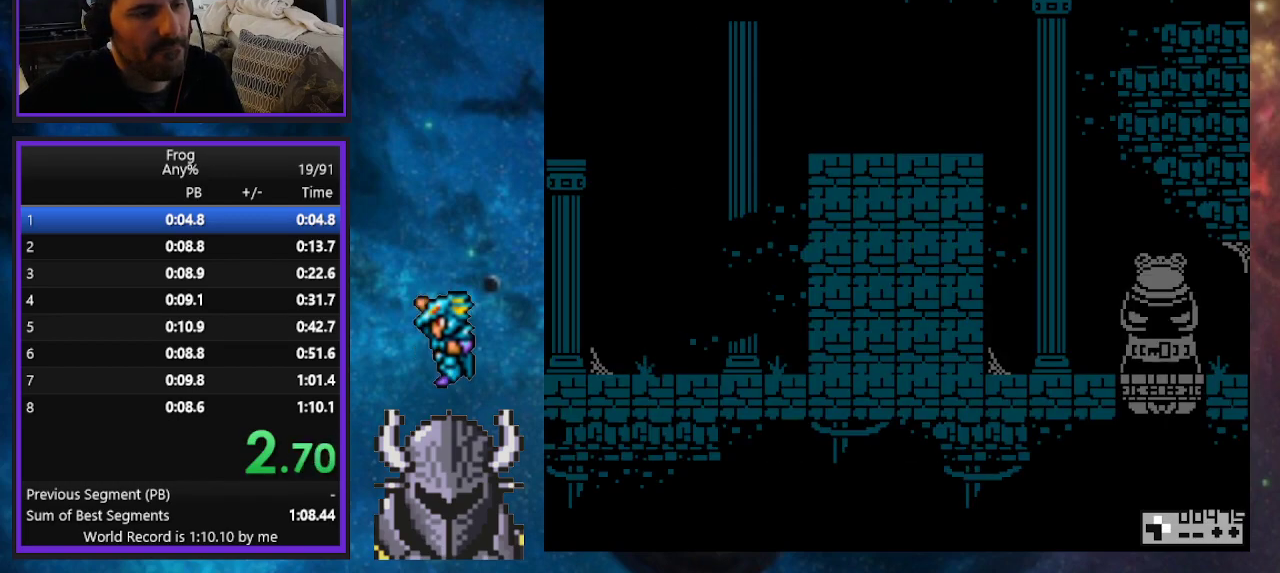
{"buttons": ["B", "DPAD_UP", "DPAD_RIGHT"], "events": [[117, "A", "down"], [117, "B", "down"], [233, "A", "up"]]}
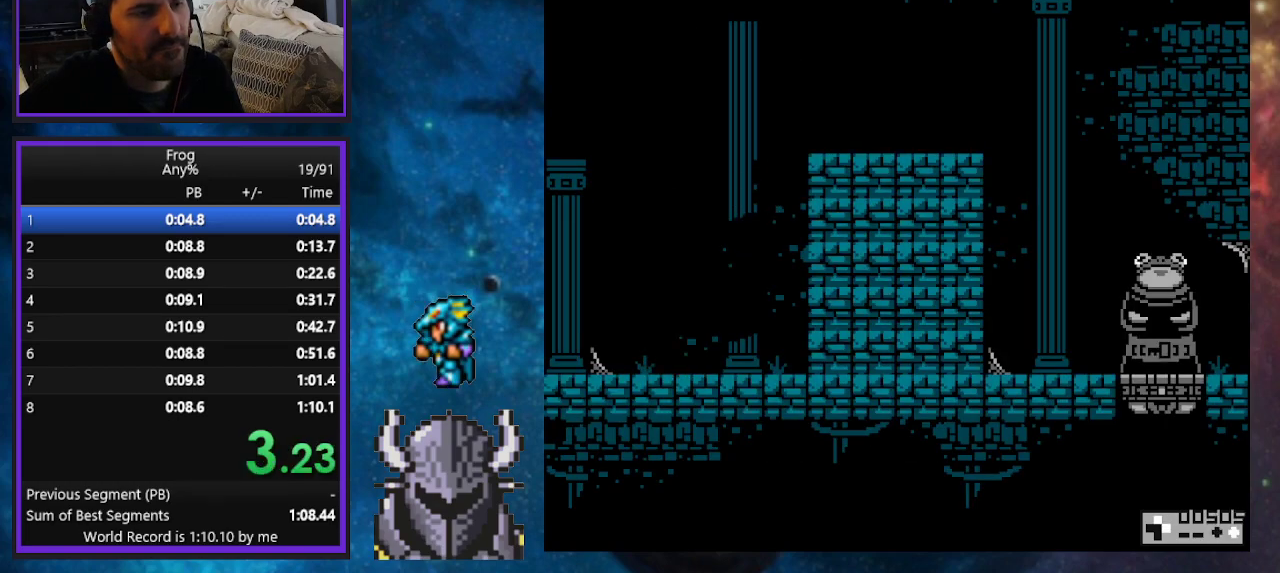
{"buttons": ["DPAD_RIGHT"], "events": [[217, "B", "up"], [233, "DPAD_UP", "up"]]}
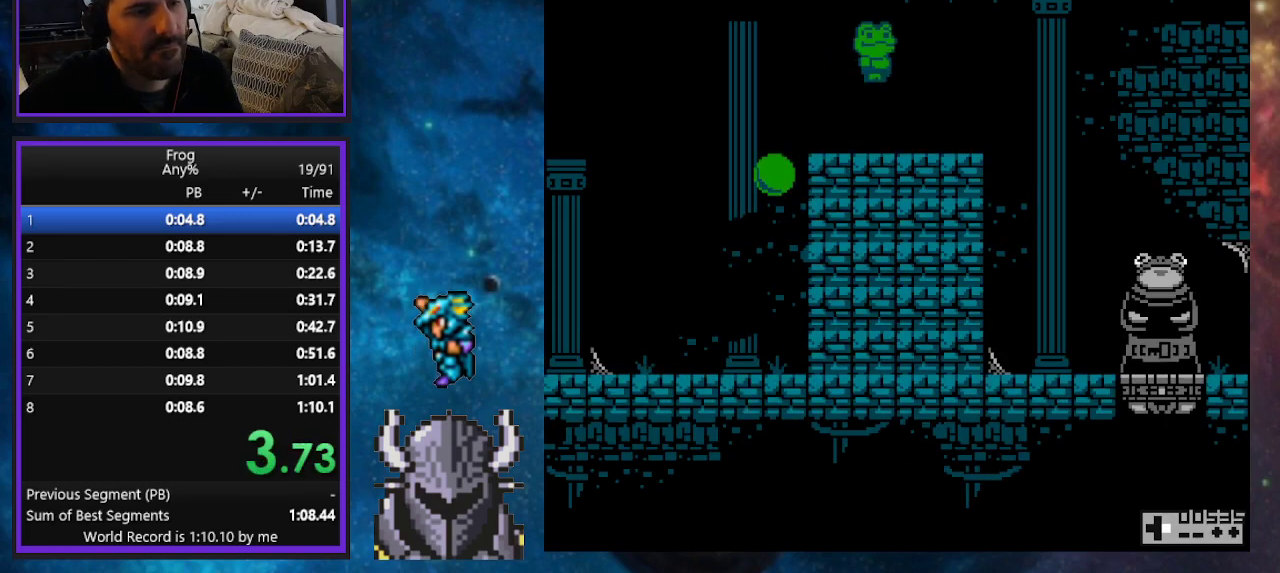
{"buttons": ["DPAD_RIGHT"], "events": []}
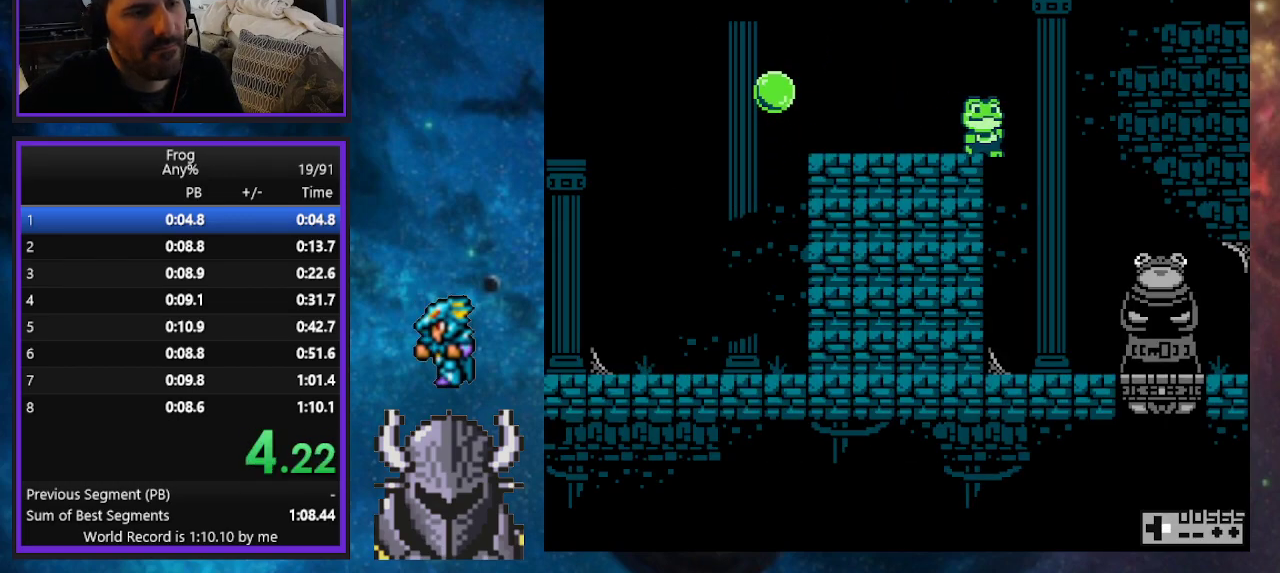
{"buttons": ["DPAD_RIGHT"], "events": []}
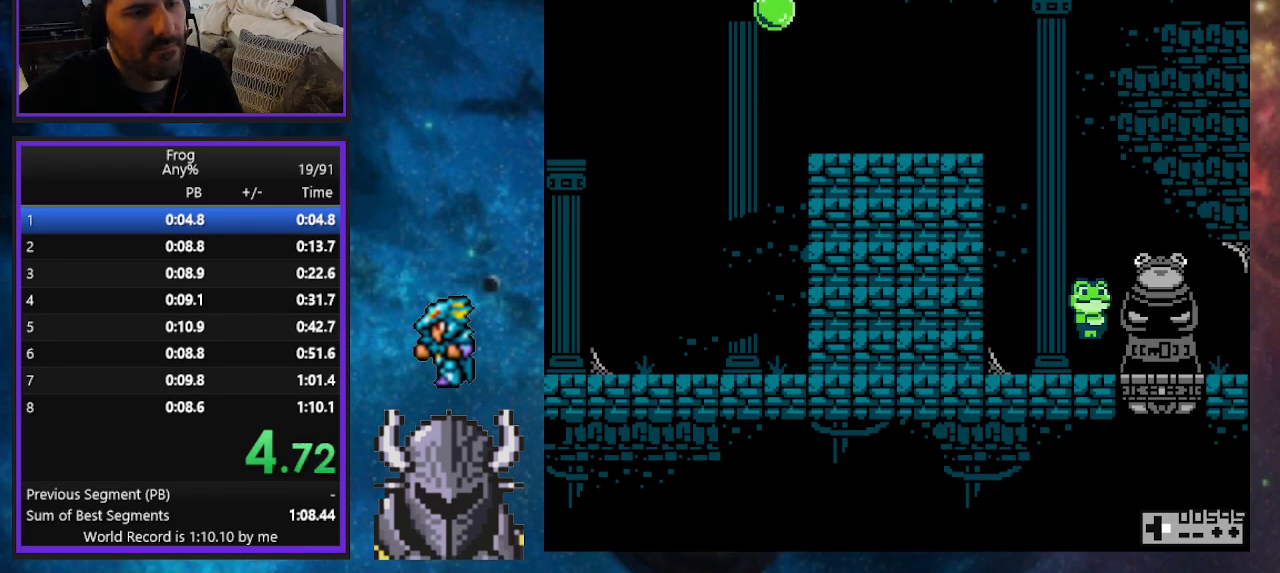
{"buttons": [], "events": [[167, "R2", "down"], [333, "R2", "up"], [417, "DPAD_RIGHT", "up"]]}